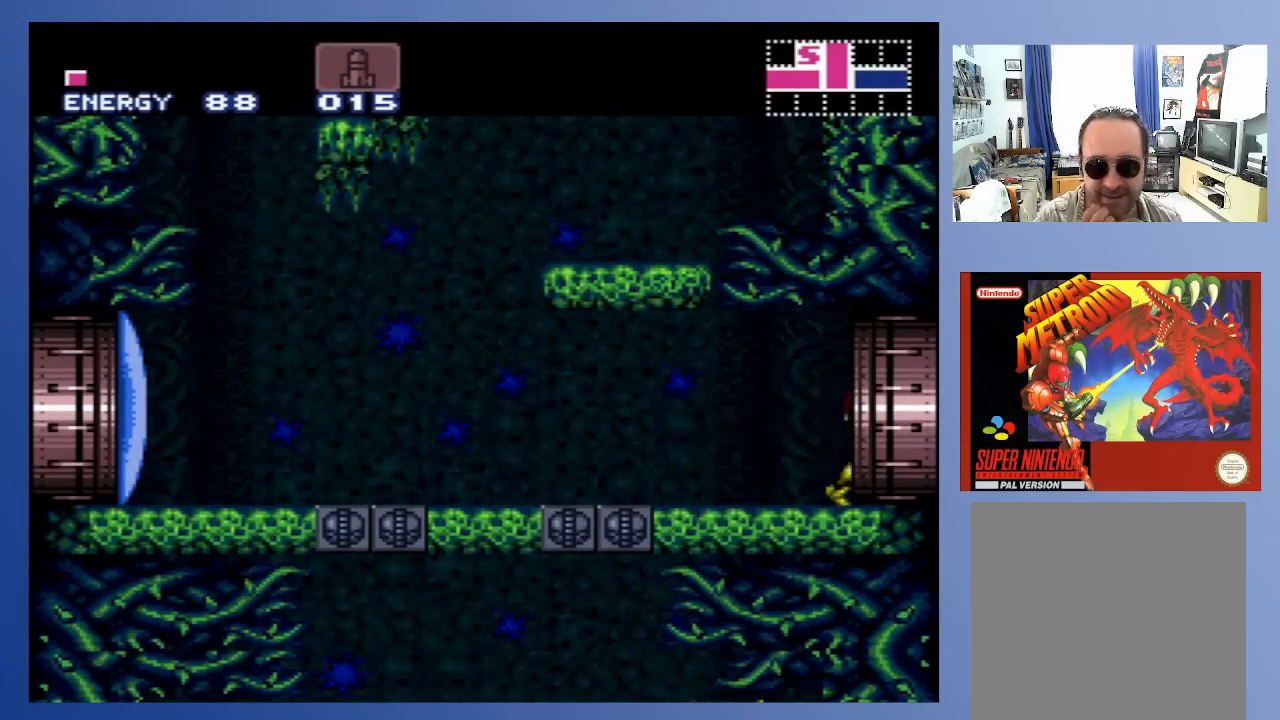
Gameplay with a controller (Xbox layout); each line is a JSON object with the inputs held at the frame after it. "events" lists button and stick changes between this image and that frame as [ms after this image, input, new state], when the widget could be followed in between. Not read: L3 R3.
{"buttons": [], "left_stick": "center", "right_stick": "center", "events": [[333, "DPAD_RIGHT", "up"]]}
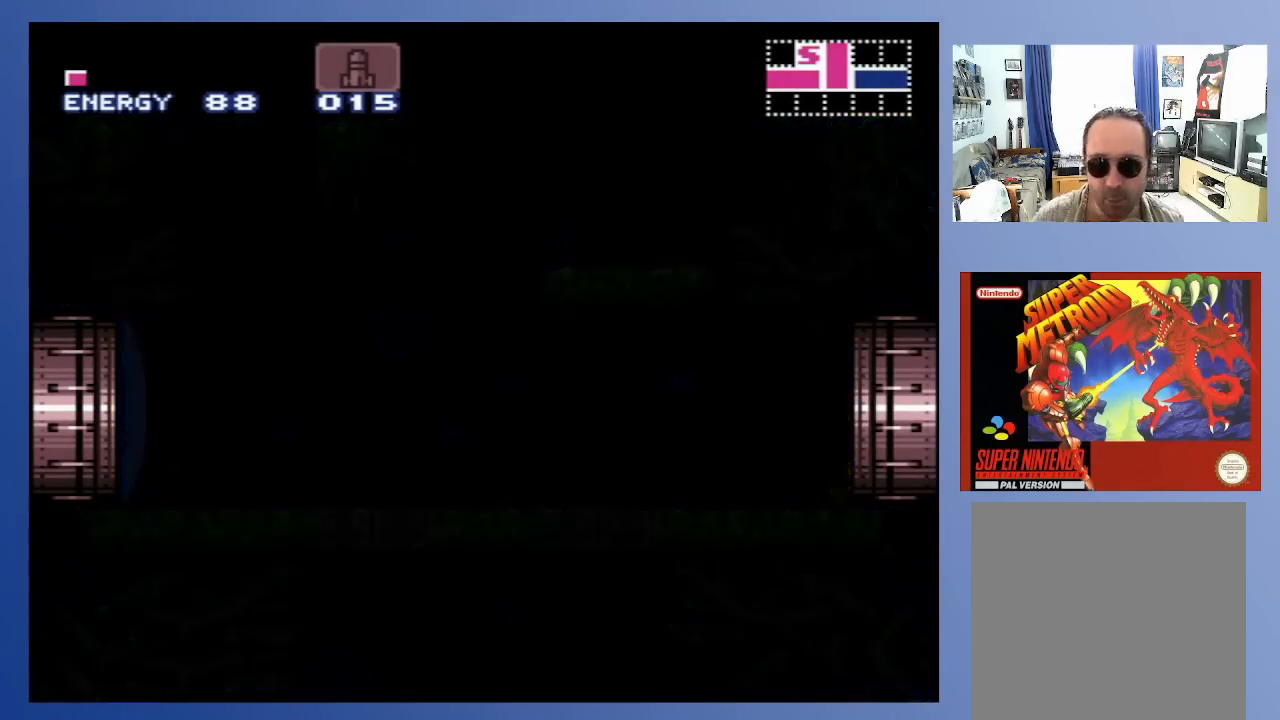
{"buttons": [], "left_stick": "center", "right_stick": "center", "events": []}
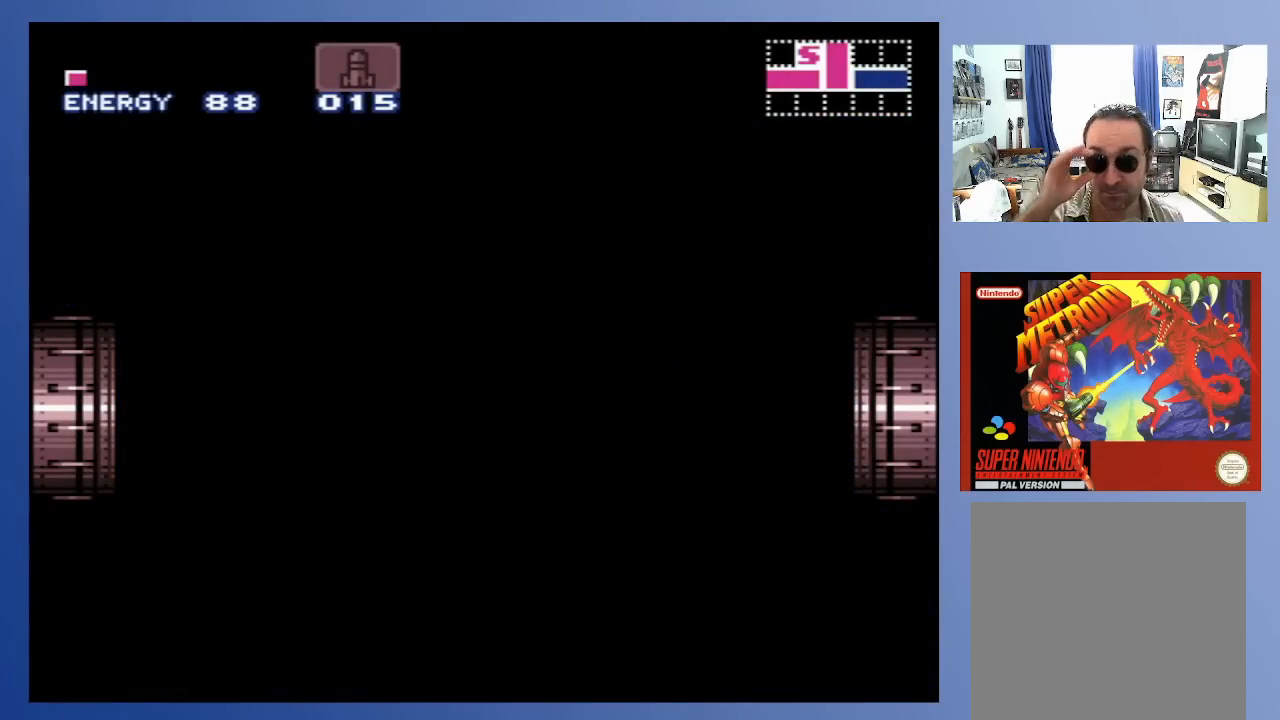
{"buttons": [], "left_stick": "center", "right_stick": "center", "events": []}
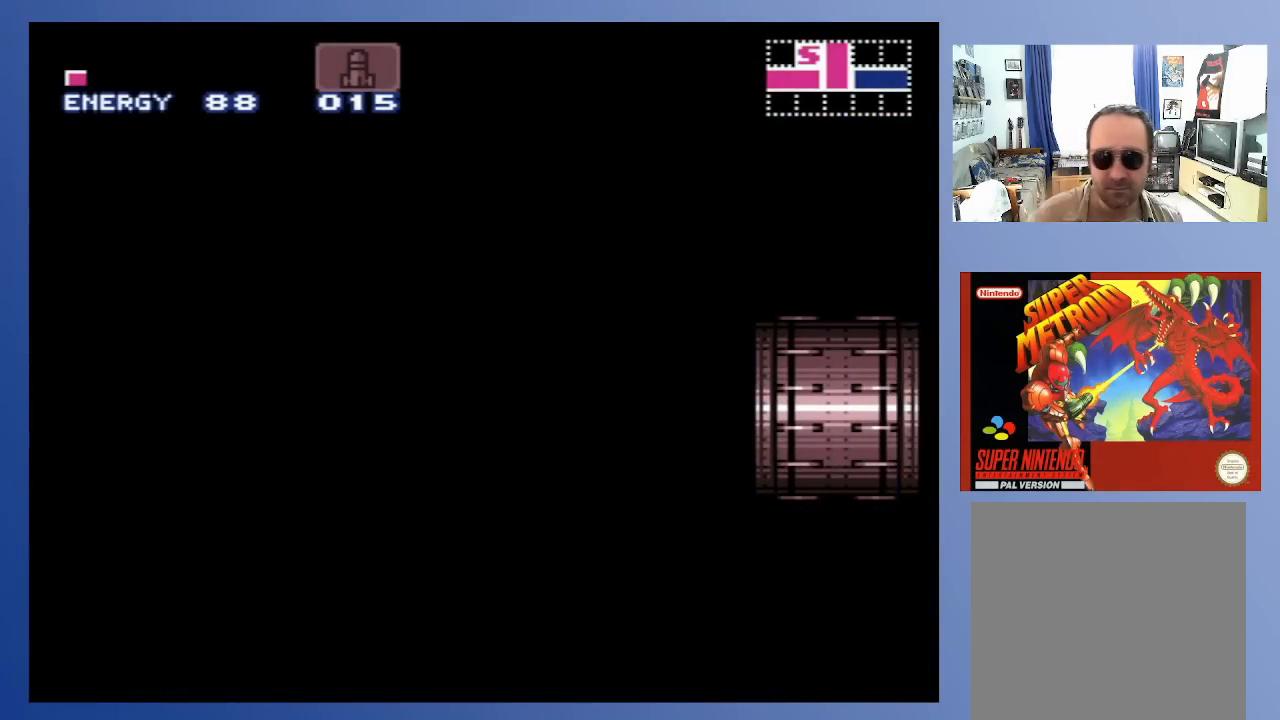
{"buttons": [], "left_stick": "center", "right_stick": "center", "events": []}
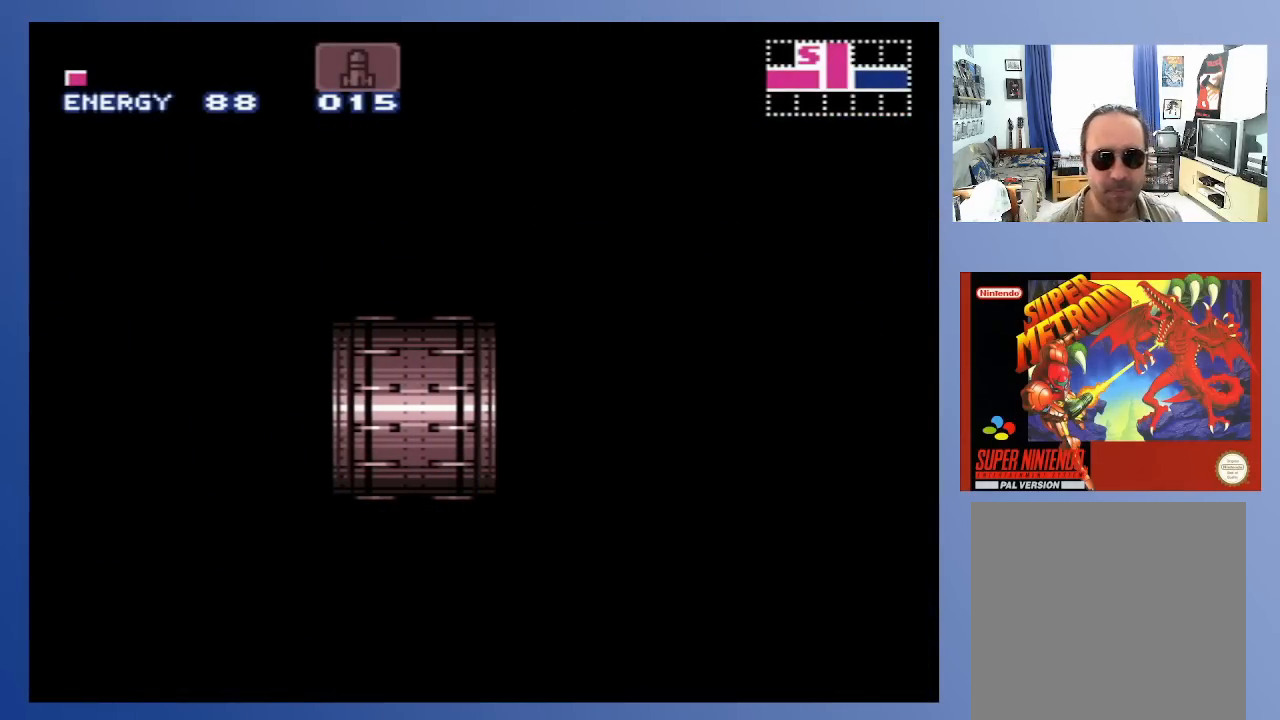
{"buttons": [], "left_stick": "center", "right_stick": "center", "events": []}
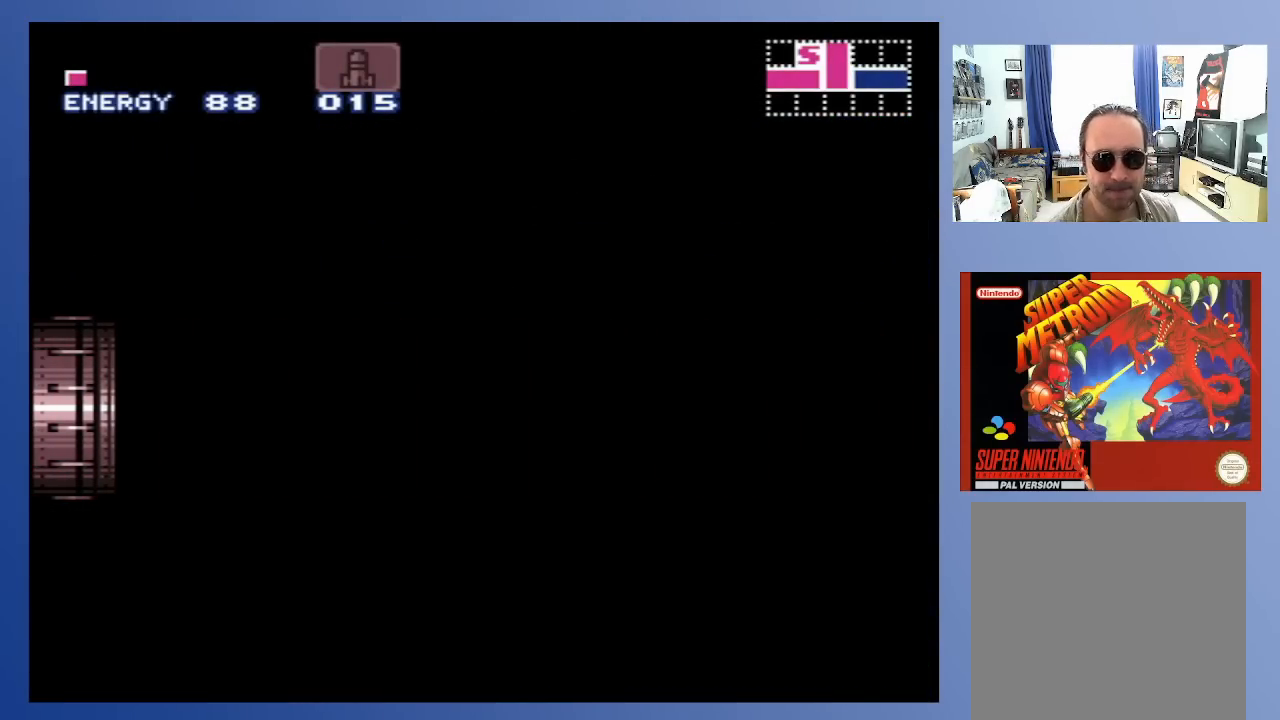
{"buttons": [], "left_stick": "center", "right_stick": "center", "events": []}
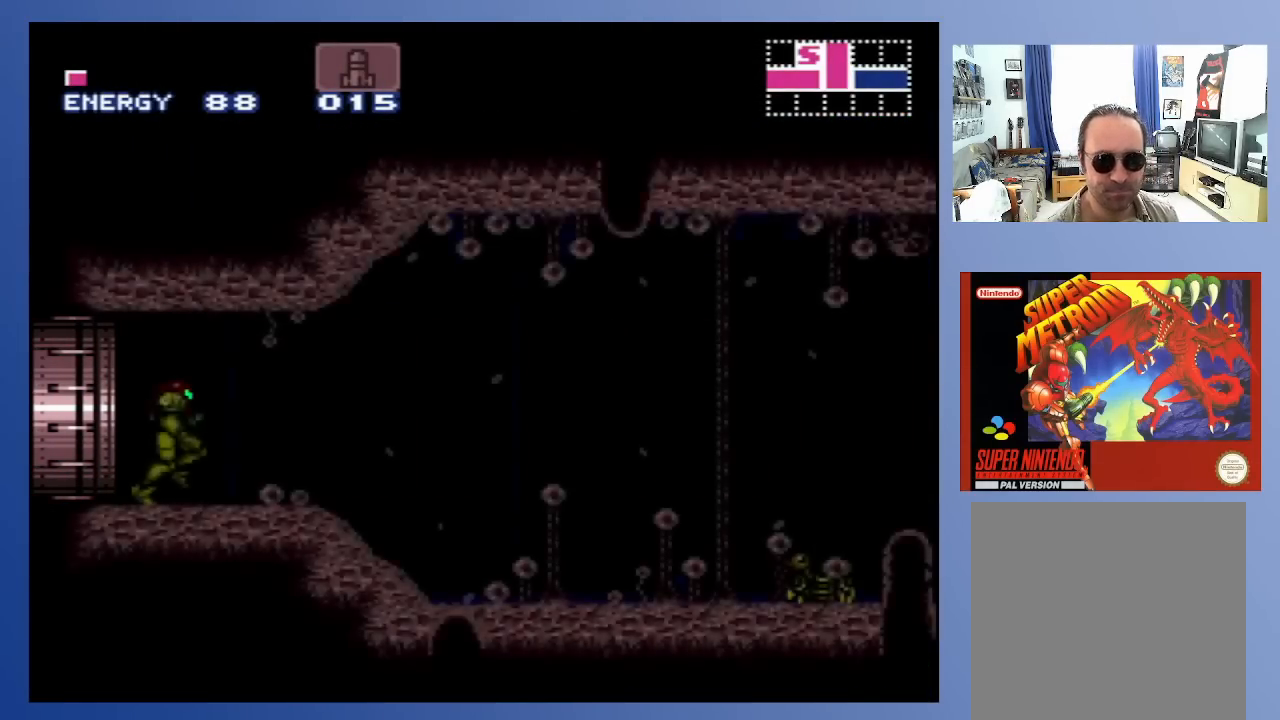
{"buttons": ["DPAD_RIGHT"], "left_stick": "center", "right_stick": "center", "events": [[417, "DPAD_RIGHT", "down"]]}
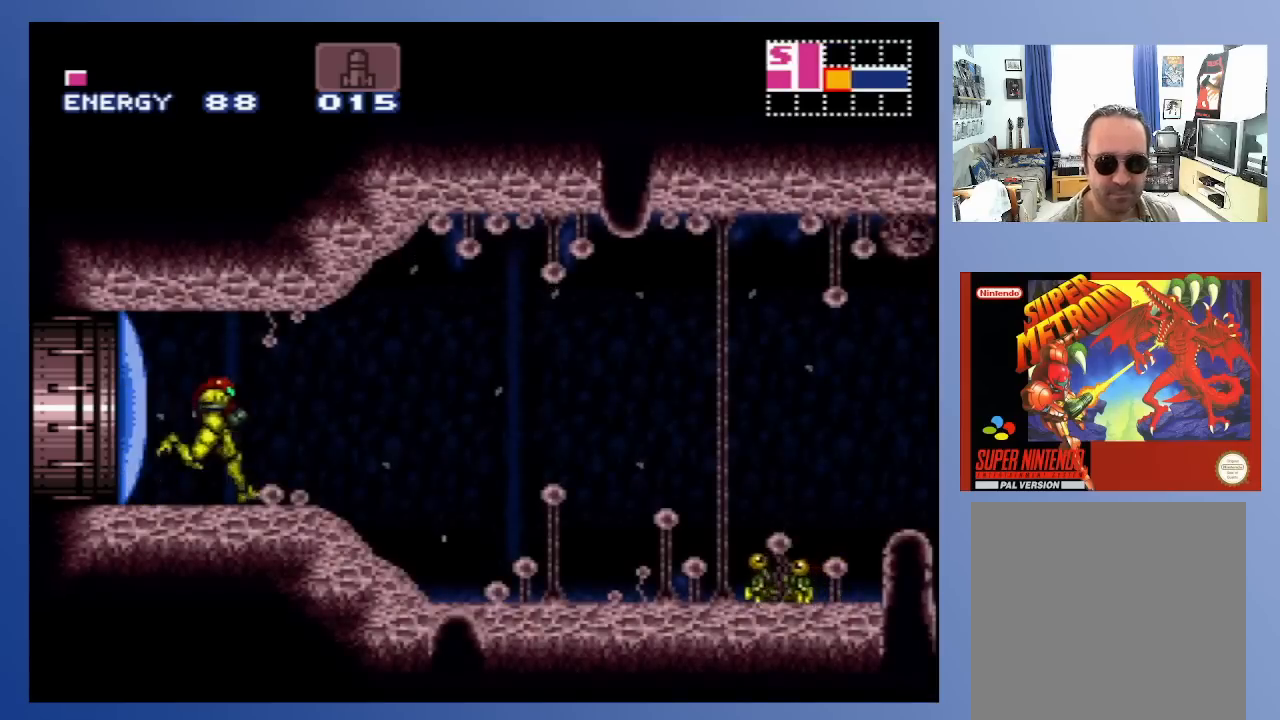
{"buttons": ["DPAD_DOWN"], "left_stick": "center", "right_stick": "center", "events": [[483, "DPAD_DOWN", "down"], [483, "DPAD_RIGHT", "up"]]}
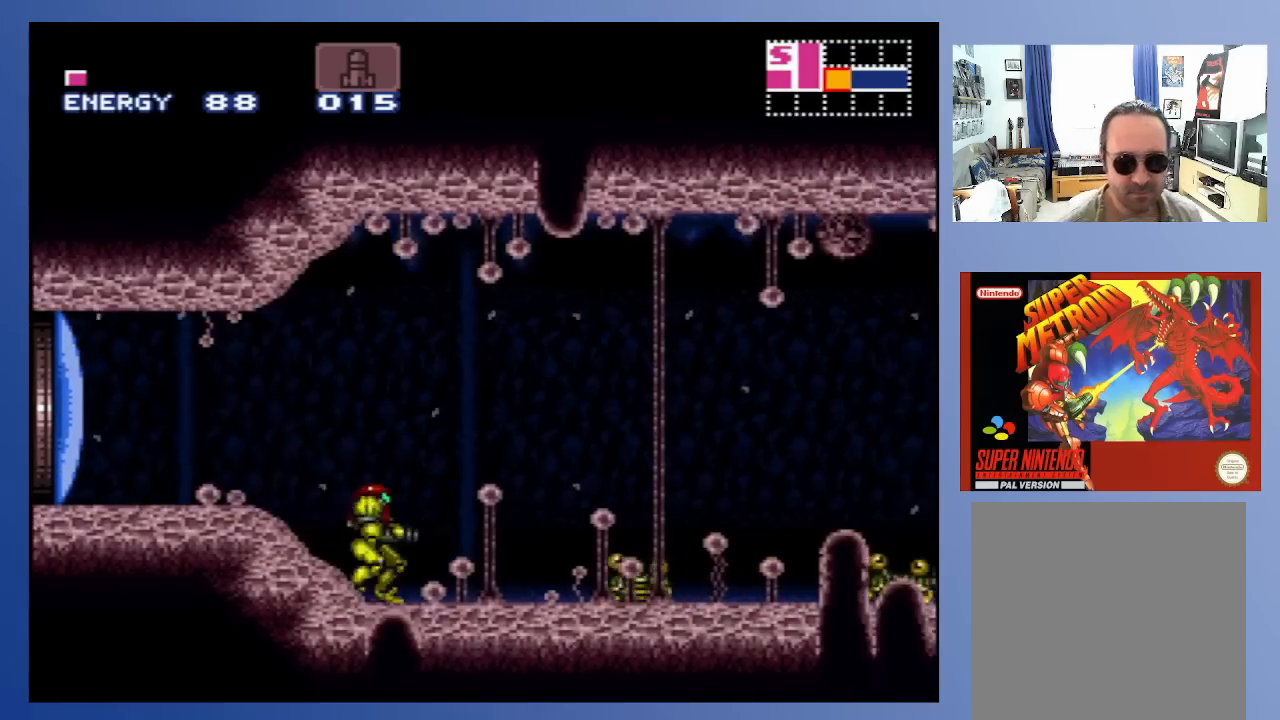
{"buttons": [], "left_stick": "center", "right_stick": "center", "events": [[117, "DPAD_DOWN", "up"], [117, "X", "down"], [200, "X", "up"], [267, "X", "down"], [333, "X", "up"], [433, "X", "down"], [483, "X", "up"]]}
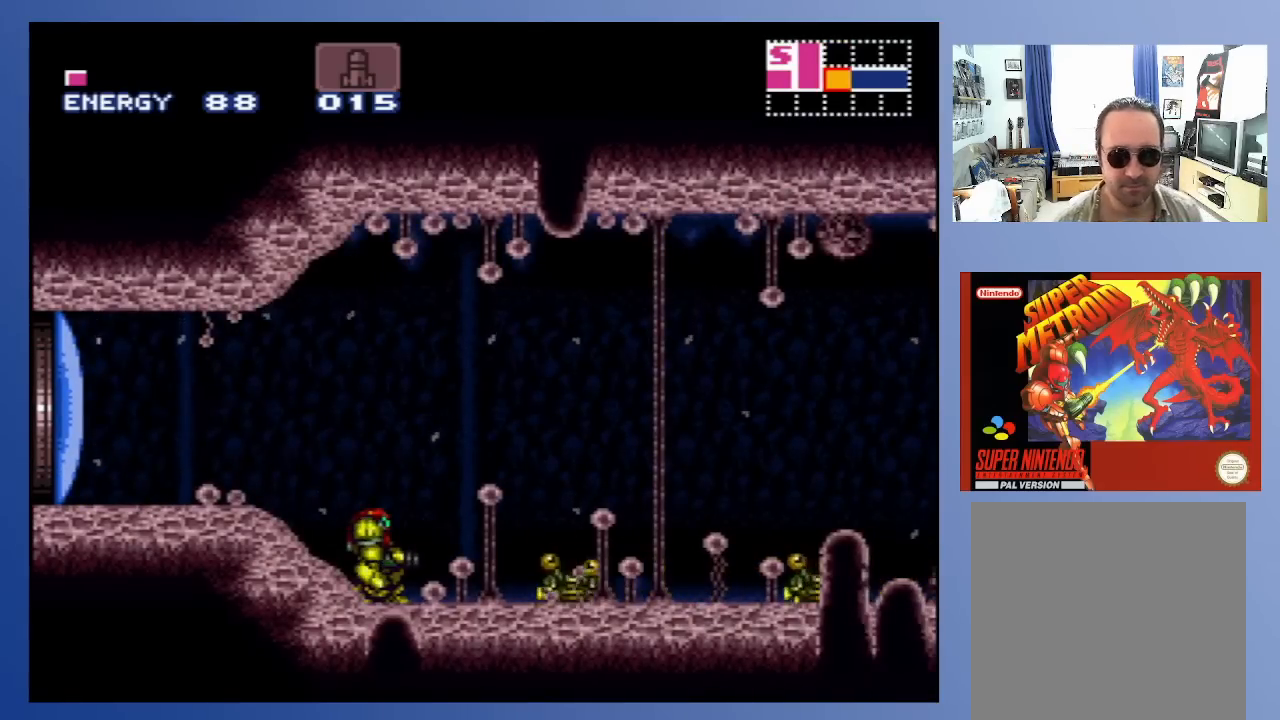
{"buttons": [], "left_stick": "center", "right_stick": "center", "events": [[67, "X", "down"], [150, "X", "up"], [233, "X", "down"], [317, "X", "up"], [400, "X", "down"], [467, "X", "up"]]}
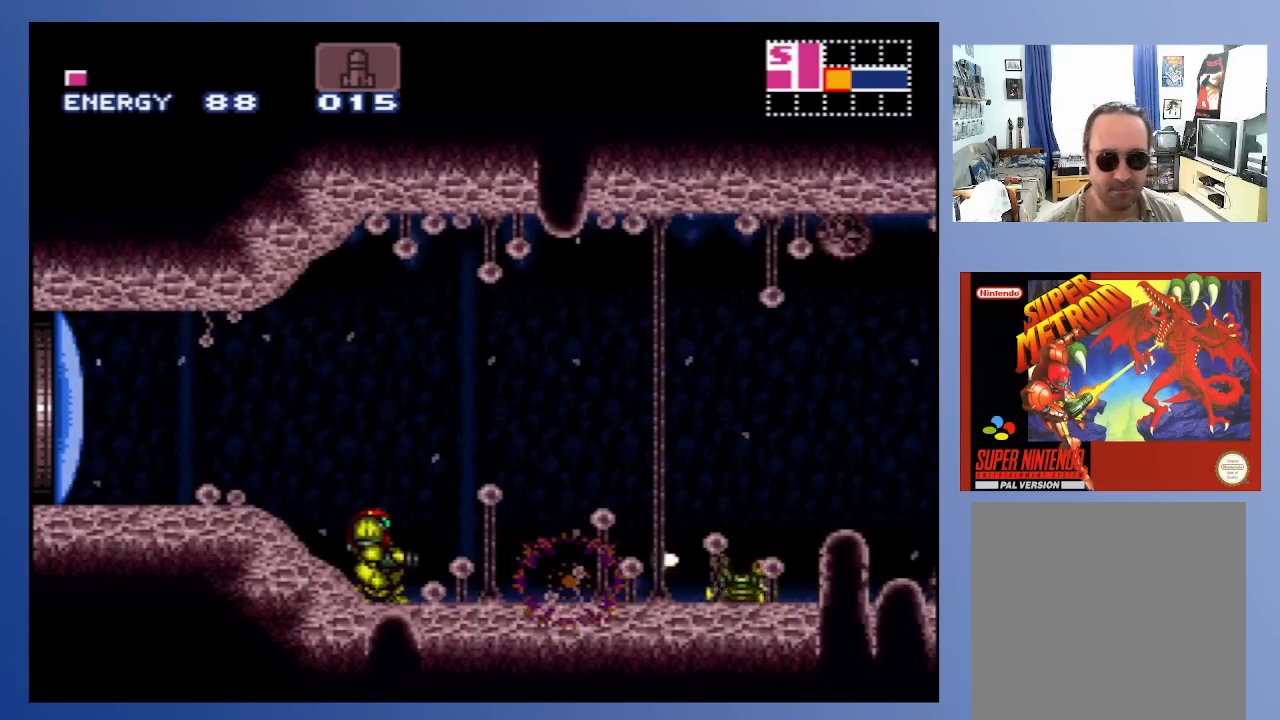
{"buttons": [], "left_stick": "center", "right_stick": "center", "events": [[50, "X", "down"], [117, "X", "up"], [200, "X", "down"], [267, "X", "up"], [367, "X", "down"], [467, "X", "up"]]}
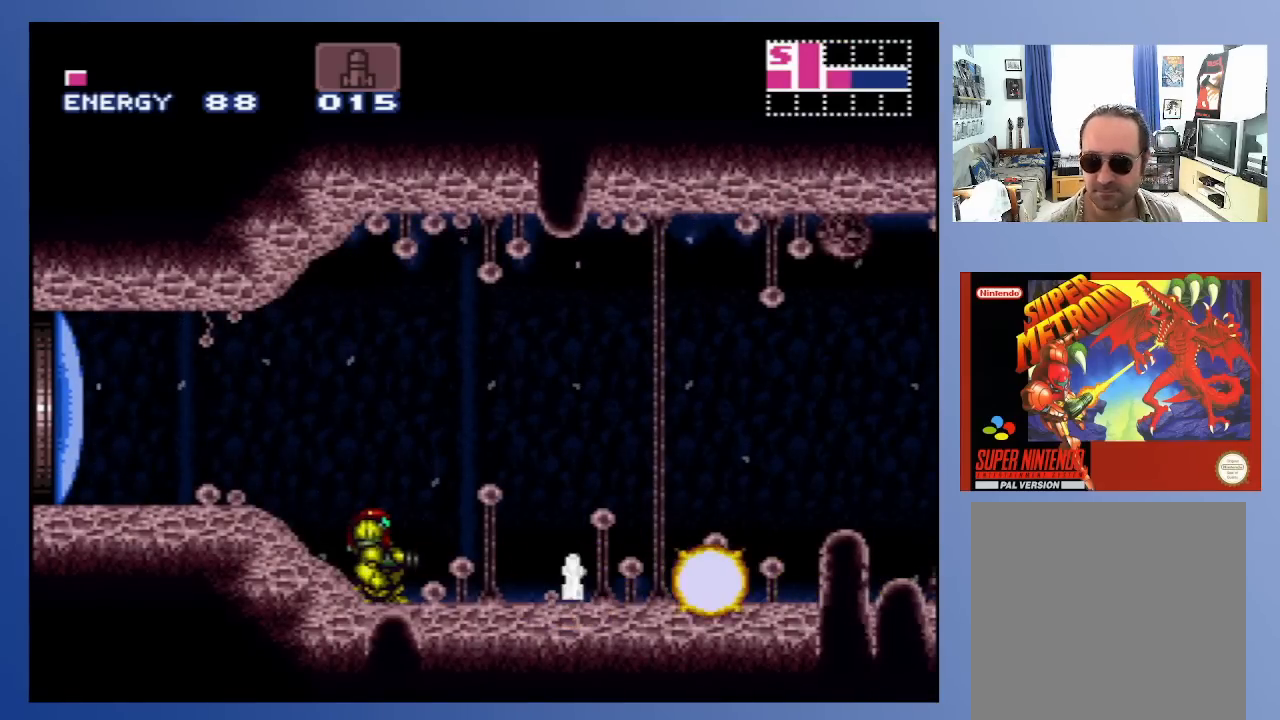
{"buttons": ["DPAD_RIGHT"], "left_stick": "center", "right_stick": "center", "events": [[33, "X", "down"], [133, "X", "up"], [200, "X", "down"], [283, "X", "up"], [350, "X", "down"], [467, "X", "up"], [483, "DPAD_RIGHT", "down"]]}
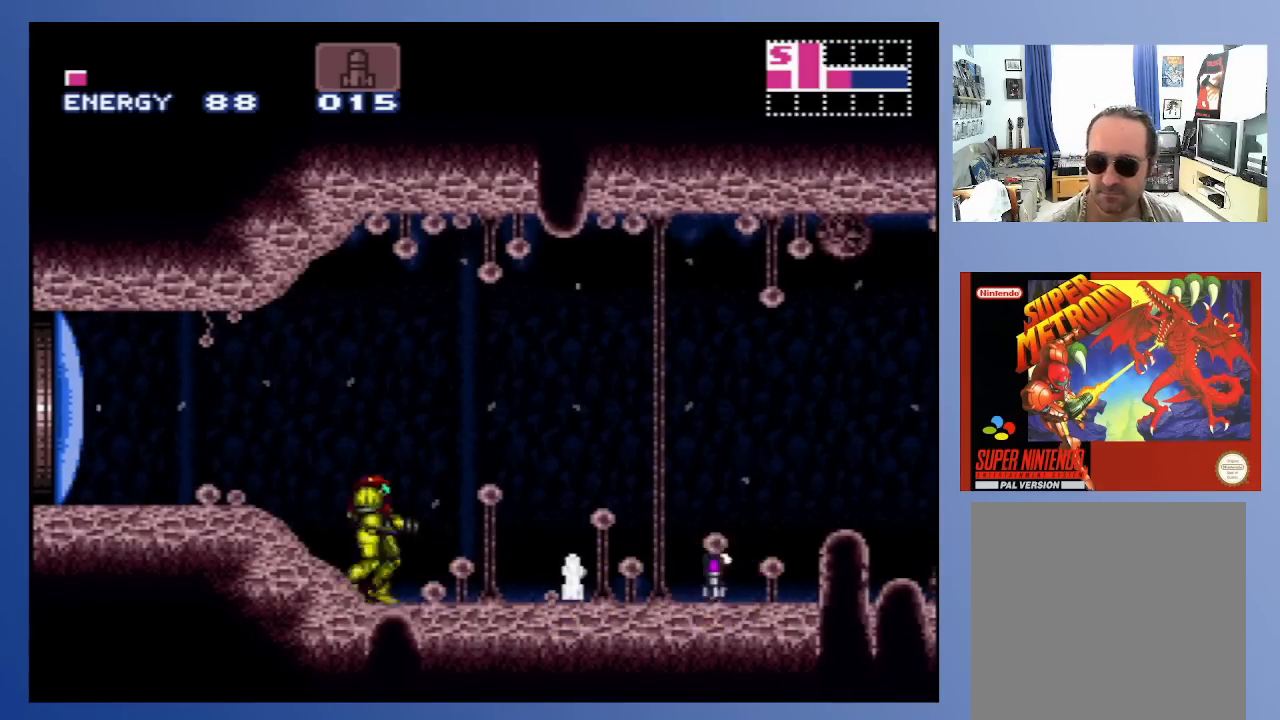
{"buttons": ["DPAD_RIGHT"], "left_stick": "center", "right_stick": "center", "events": [[50, "X", "down"], [133, "X", "up"], [200, "X", "down"], [300, "X", "up"], [383, "X", "down"], [467, "X", "up"]]}
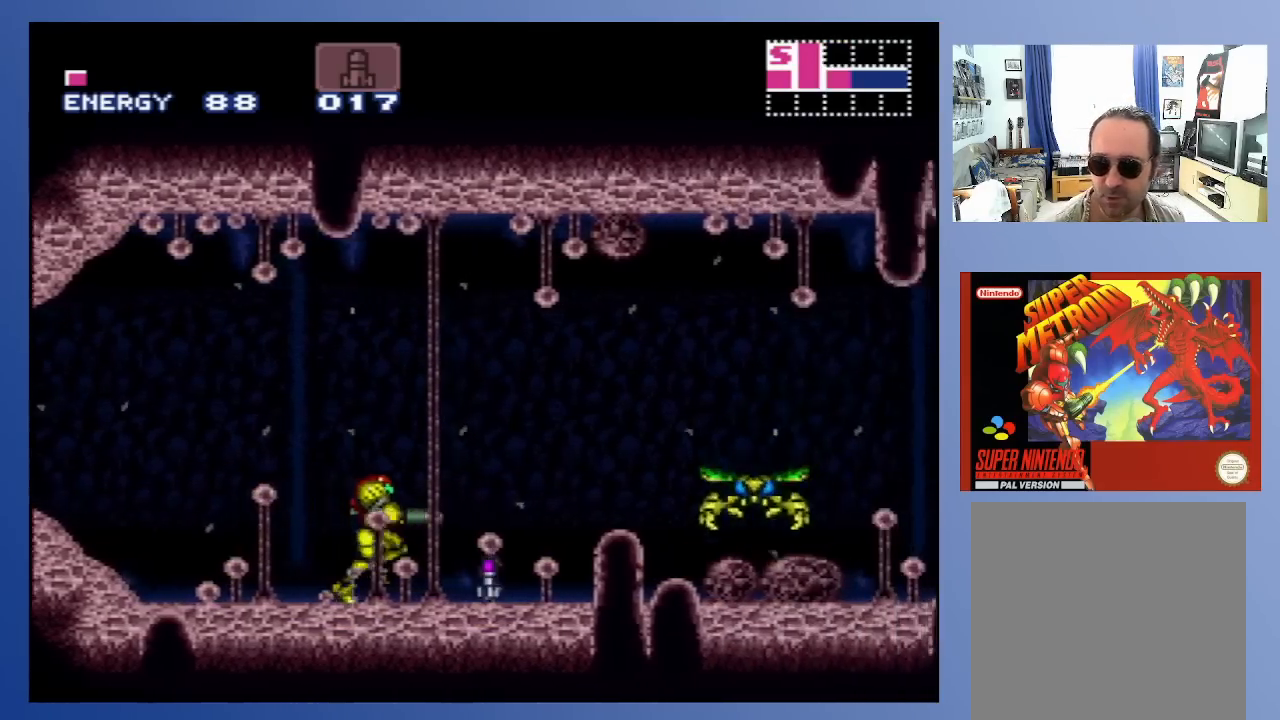
{"buttons": [], "left_stick": "center", "right_stick": "center", "events": [[17, "DPAD_RIGHT", "up"], [50, "X", "down"], [150, "X", "up"], [217, "X", "down"], [333, "X", "up"], [400, "X", "down"], [483, "X", "up"]]}
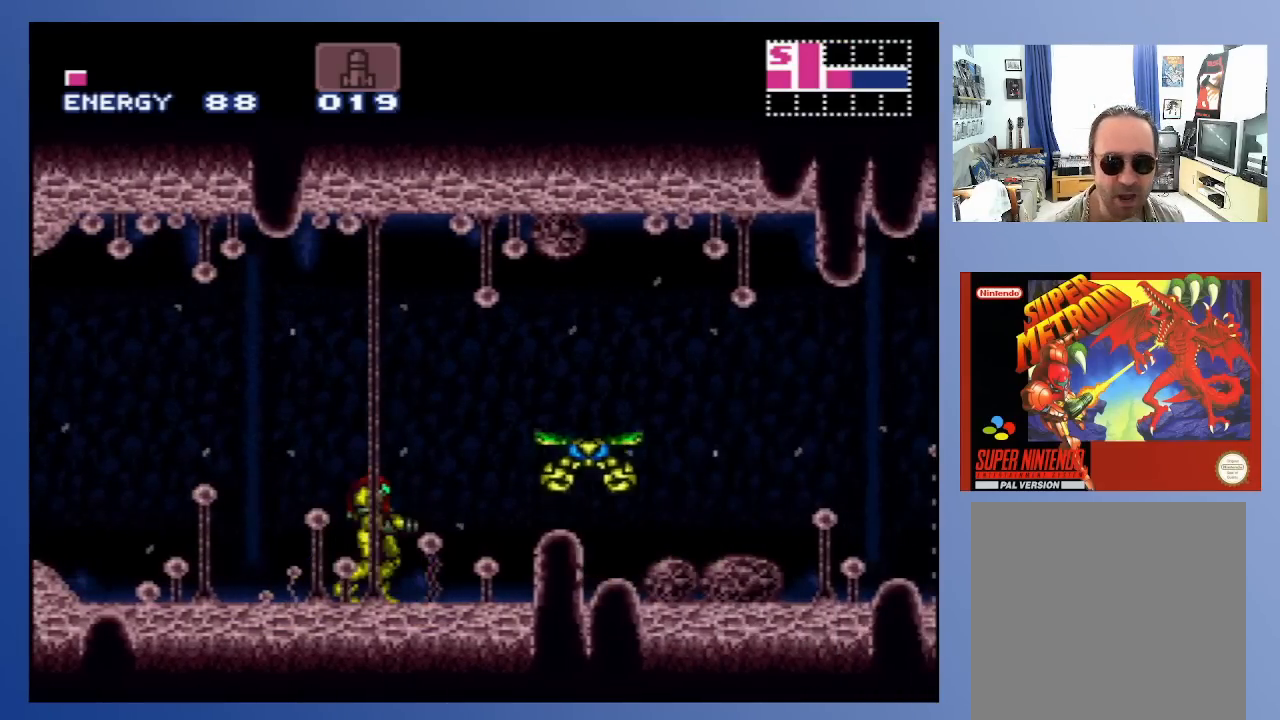
{"buttons": ["X", "DPAD_UP"], "left_stick": "center", "right_stick": "center", "events": [[67, "X", "down"], [183, "X", "up"], [217, "DPAD_RIGHT", "down"], [433, "DPAD_UP", "down"], [467, "DPAD_RIGHT", "up"], [500, "X", "down"]]}
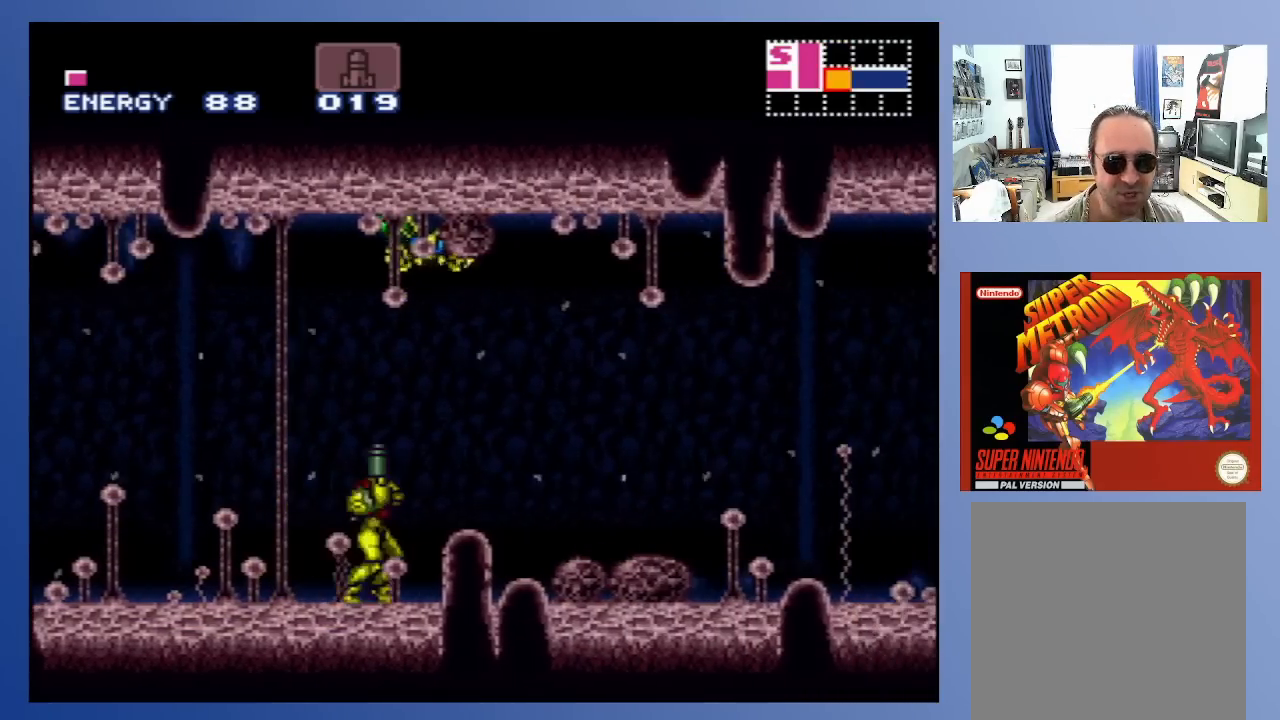
{"buttons": ["X", "DPAD_UP"], "left_stick": "center", "right_stick": "center", "events": [[100, "X", "up"], [167, "X", "down"], [267, "X", "up"], [317, "X", "down"], [417, "X", "up"], [483, "X", "down"]]}
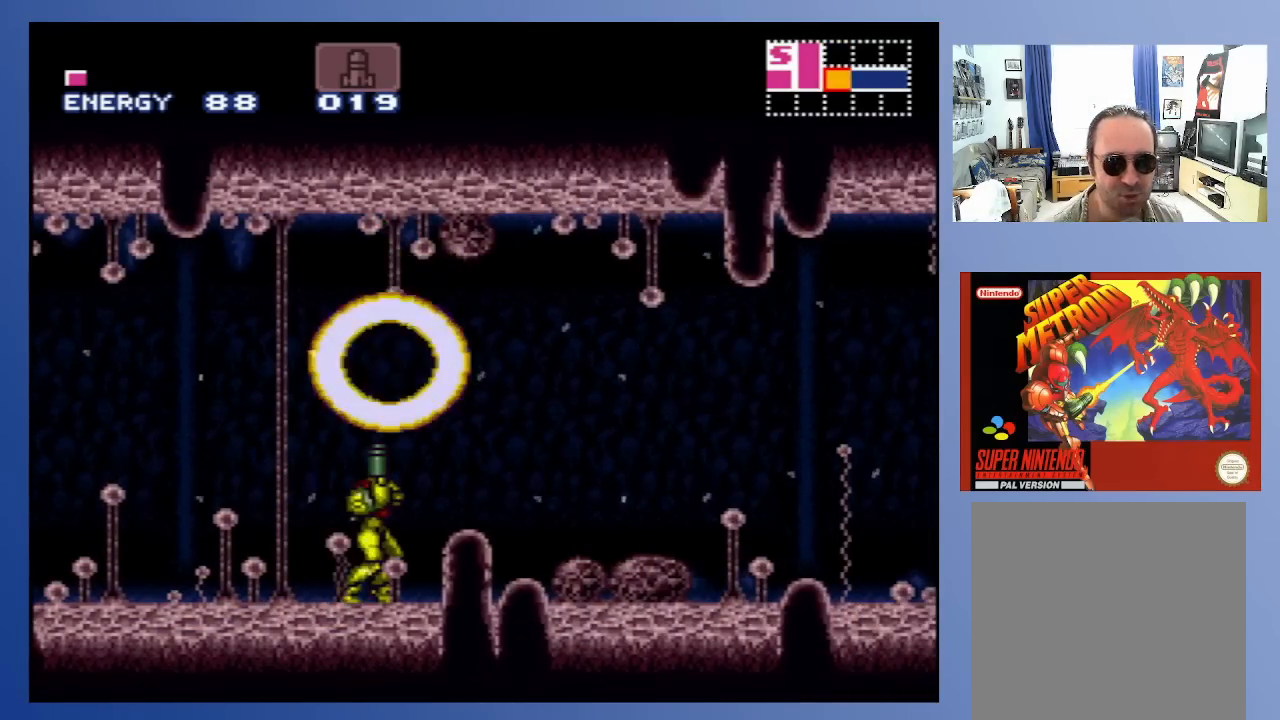
{"buttons": ["DPAD_RIGHT"], "left_stick": "center", "right_stick": "center", "events": [[100, "DPAD_UP", "up"], [100, "X", "up"], [233, "A", "down"], [383, "X", "down"], [467, "A", "up"], [467, "DPAD_RIGHT", "down"], [500, "X", "up"]]}
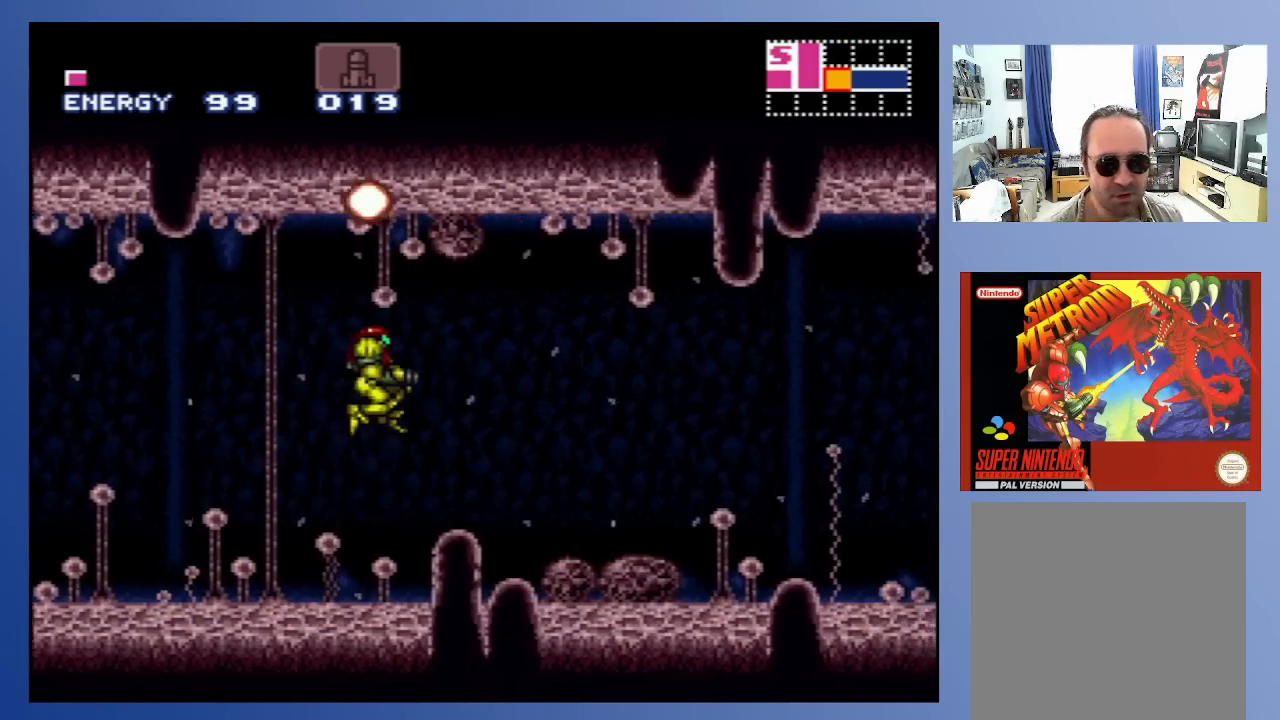
{"buttons": ["DPAD_RIGHT"], "left_stick": "center", "right_stick": "center", "events": [[83, "X", "down"], [150, "X", "up"], [217, "X", "down"], [300, "X", "up"], [417, "X", "down"], [500, "X", "up"]]}
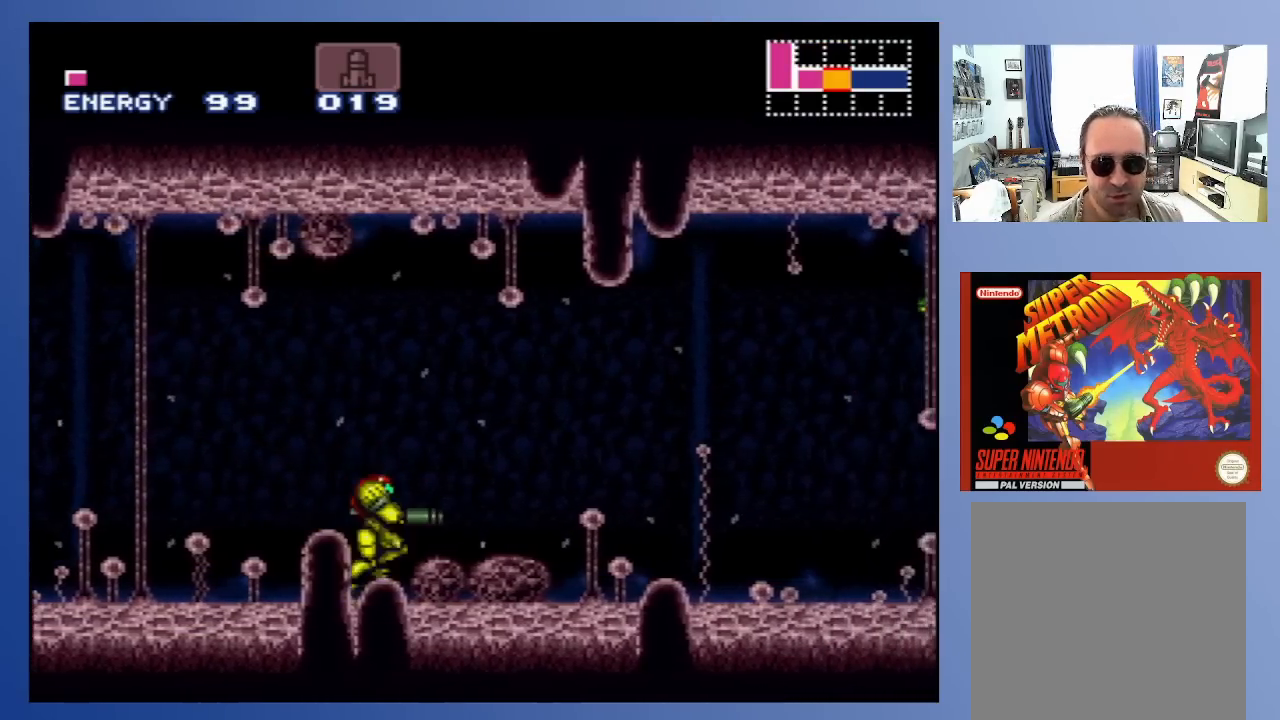
{"buttons": ["X"], "left_stick": "center", "right_stick": "center", "events": [[100, "X", "down"], [150, "X", "up"], [250, "X", "down"], [317, "X", "up"], [417, "X", "down"], [450, "DPAD_RIGHT", "up"]]}
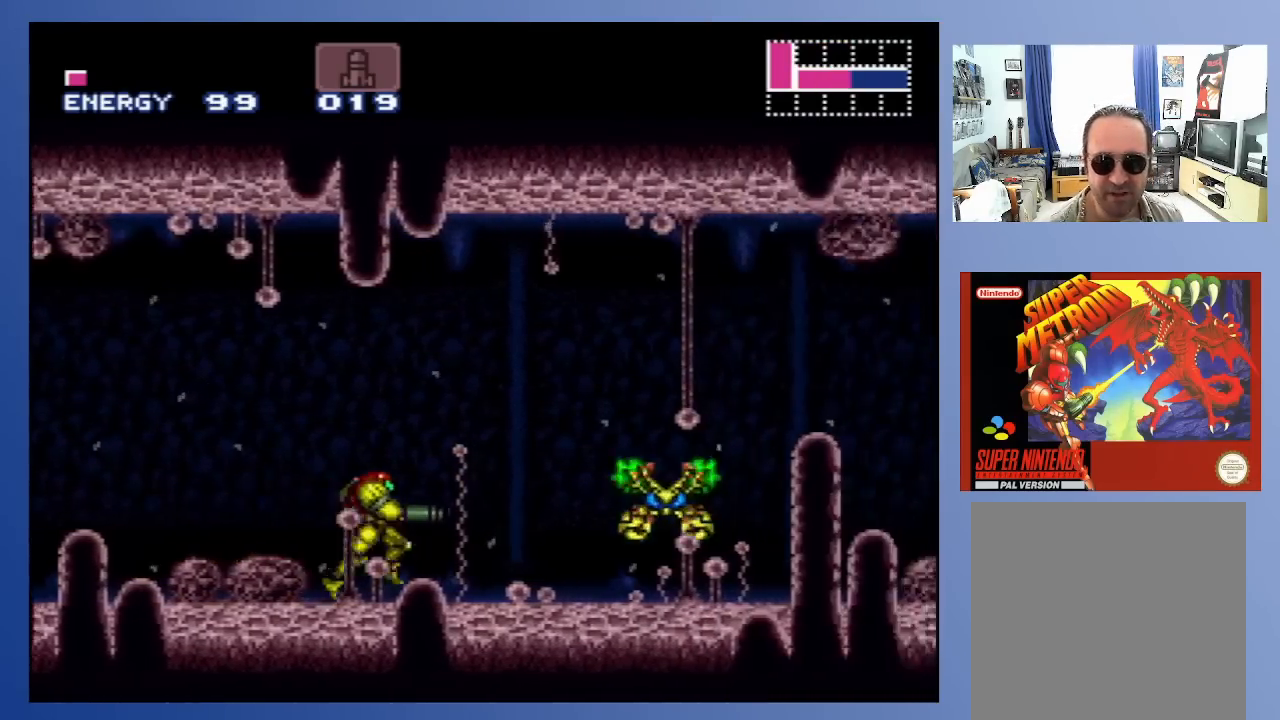
{"buttons": ["X"], "left_stick": "center", "right_stick": "center", "events": [[17, "X", "up"], [83, "X", "down"], [183, "X", "up"], [267, "X", "down"], [350, "X", "up"], [417, "X", "down"]]}
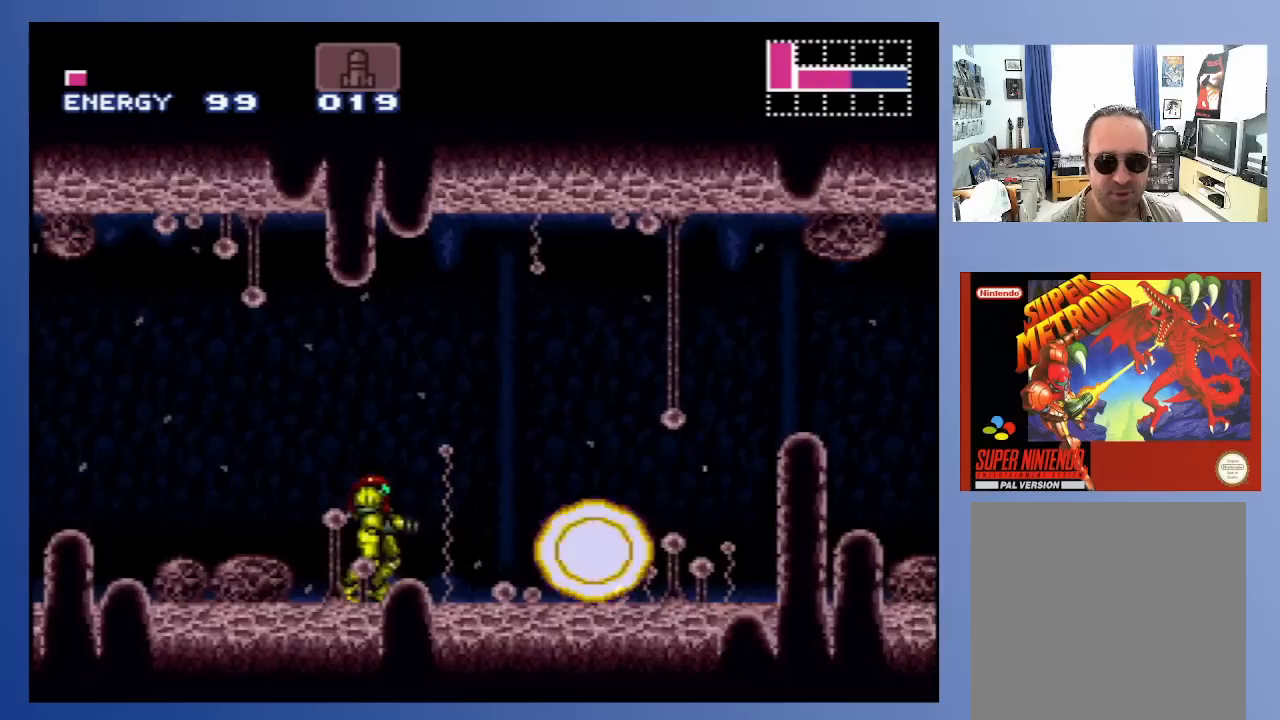
{"buttons": ["X", "DPAD_RIGHT"], "left_stick": "center", "right_stick": "center", "events": [[33, "X", "up"], [83, "DPAD_RIGHT", "down"], [133, "X", "down"], [217, "X", "up"], [317, "X", "down"], [383, "X", "up"], [483, "X", "down"]]}
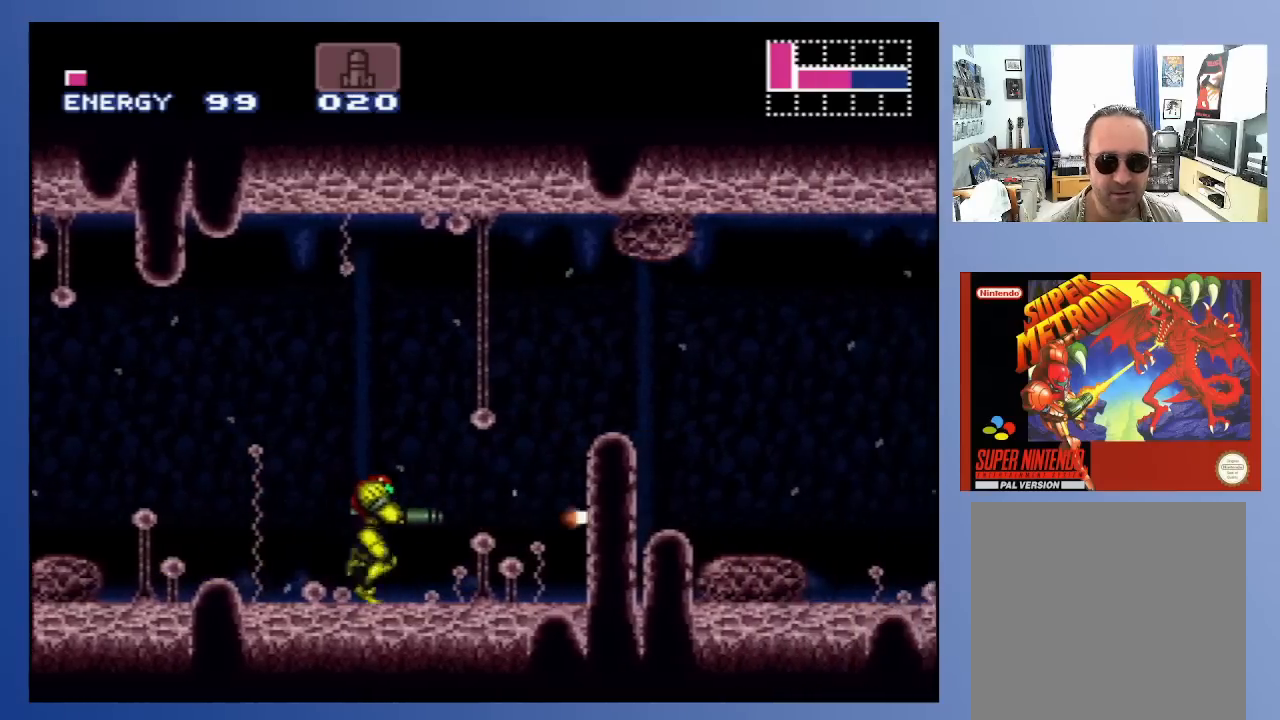
{"buttons": ["DPAD_RIGHT"], "left_stick": "center", "right_stick": "center", "events": [[17, "DPAD_RIGHT", "up"], [83, "X", "up"], [150, "X", "down"], [200, "DPAD_RIGHT", "down"], [250, "X", "up"], [333, "X", "down"], [433, "X", "up"]]}
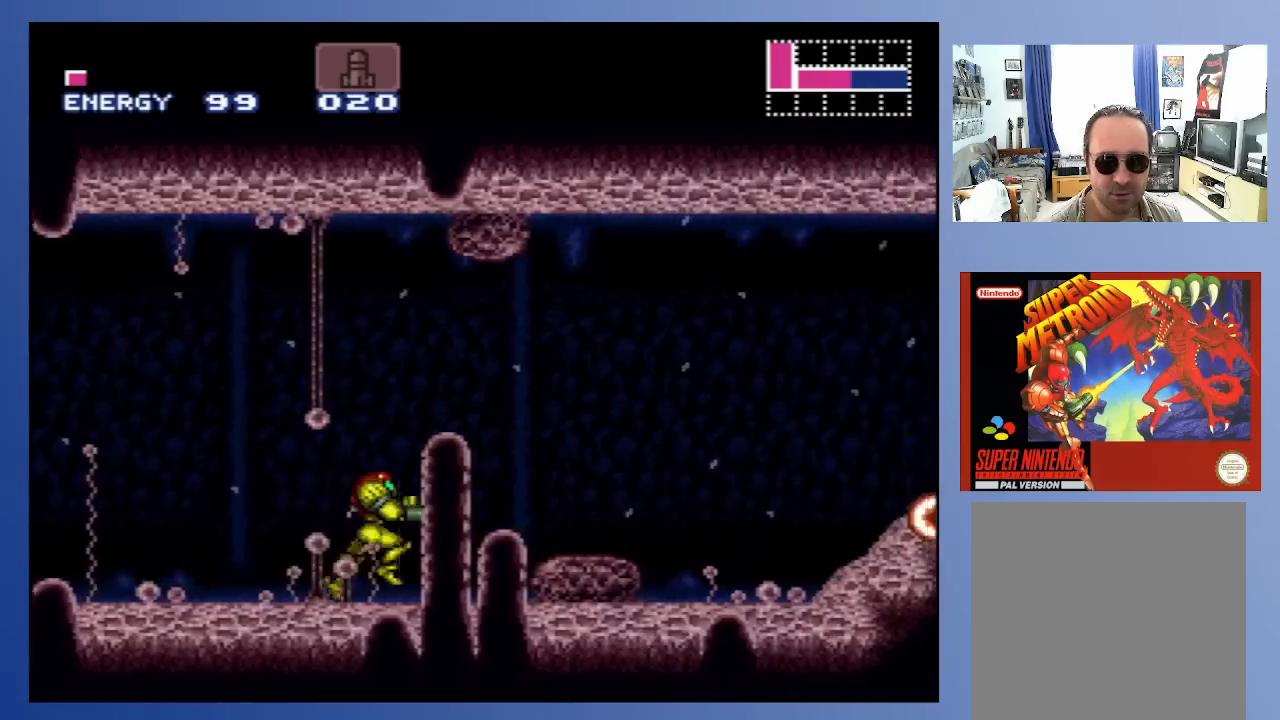
{"buttons": ["A", "DPAD_RIGHT"], "left_stick": "center", "right_stick": "center", "events": [[17, "X", "down"], [117, "X", "up"], [483, "A", "down"]]}
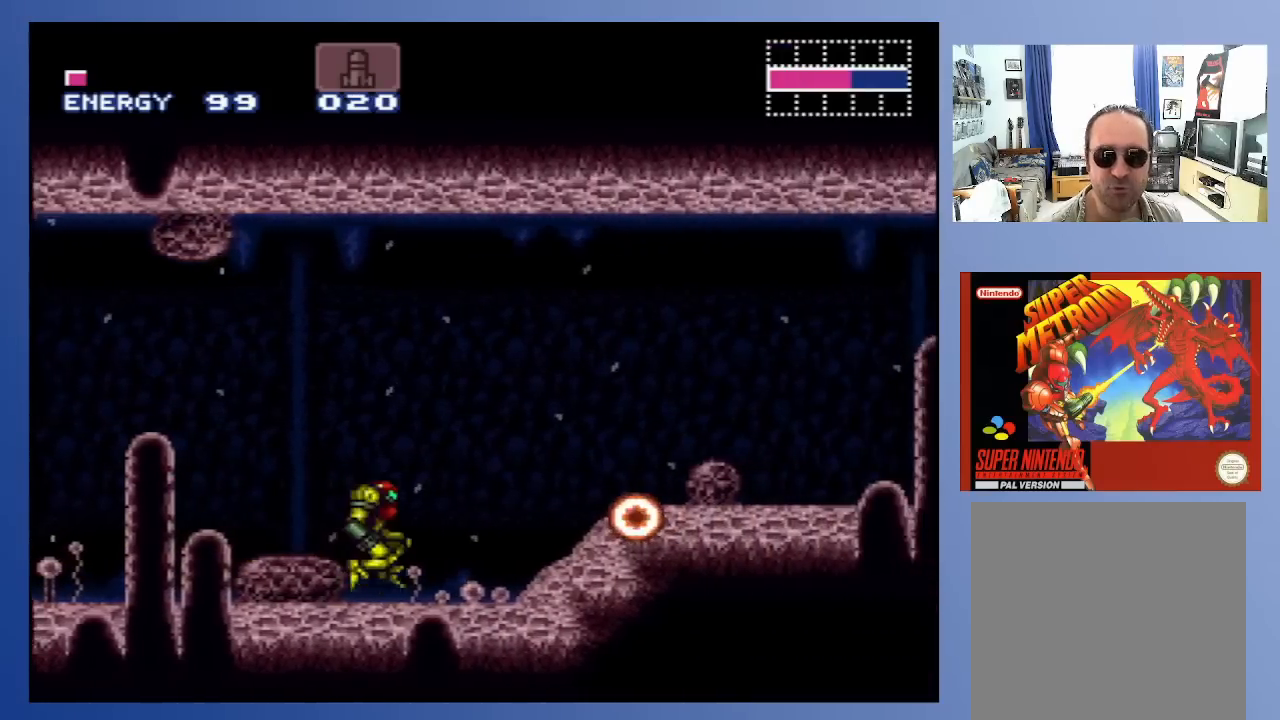
{"buttons": ["DPAD_RIGHT"], "left_stick": "center", "right_stick": "center", "events": [[50, "X", "down"], [133, "A", "up"], [183, "X", "up"], [233, "X", "down"], [300, "X", "up"], [383, "X", "down"], [483, "X", "up"]]}
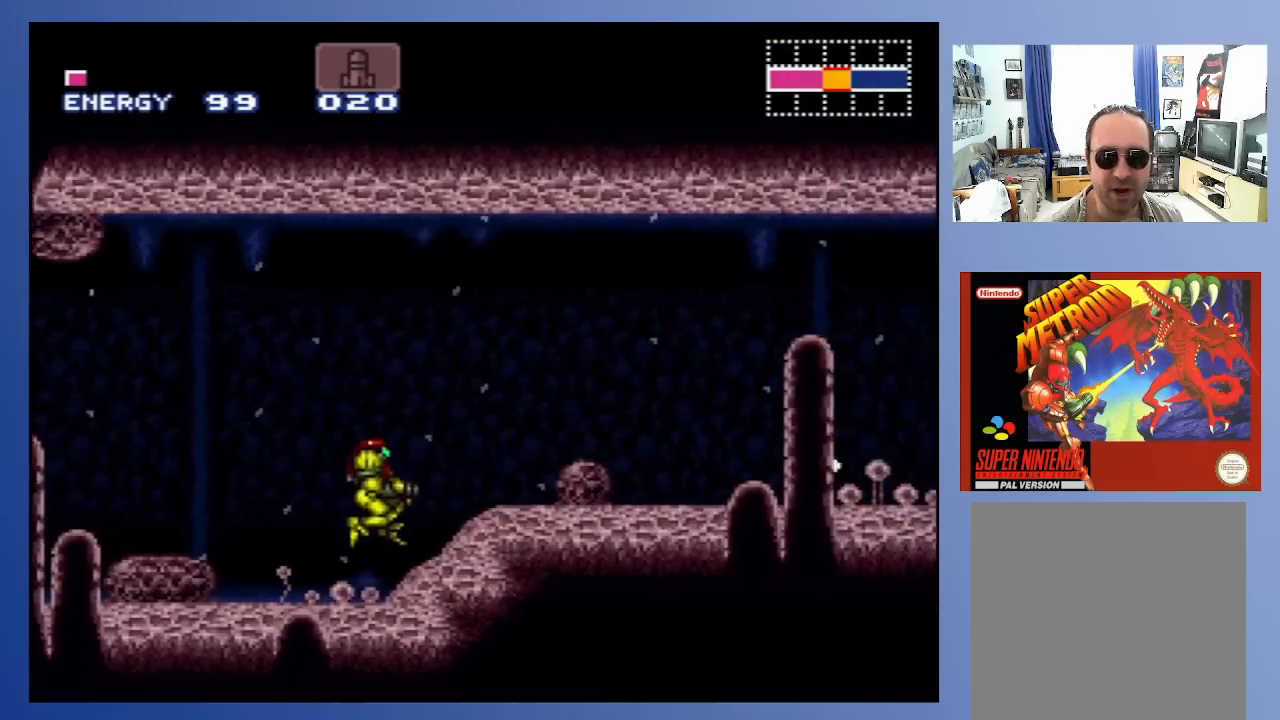
{"buttons": ["X", "DPAD_RIGHT"], "left_stick": "center", "right_stick": "center", "events": [[117, "X", "down"], [250, "X", "up"], [317, "X", "down"], [417, "X", "up"], [500, "X", "down"]]}
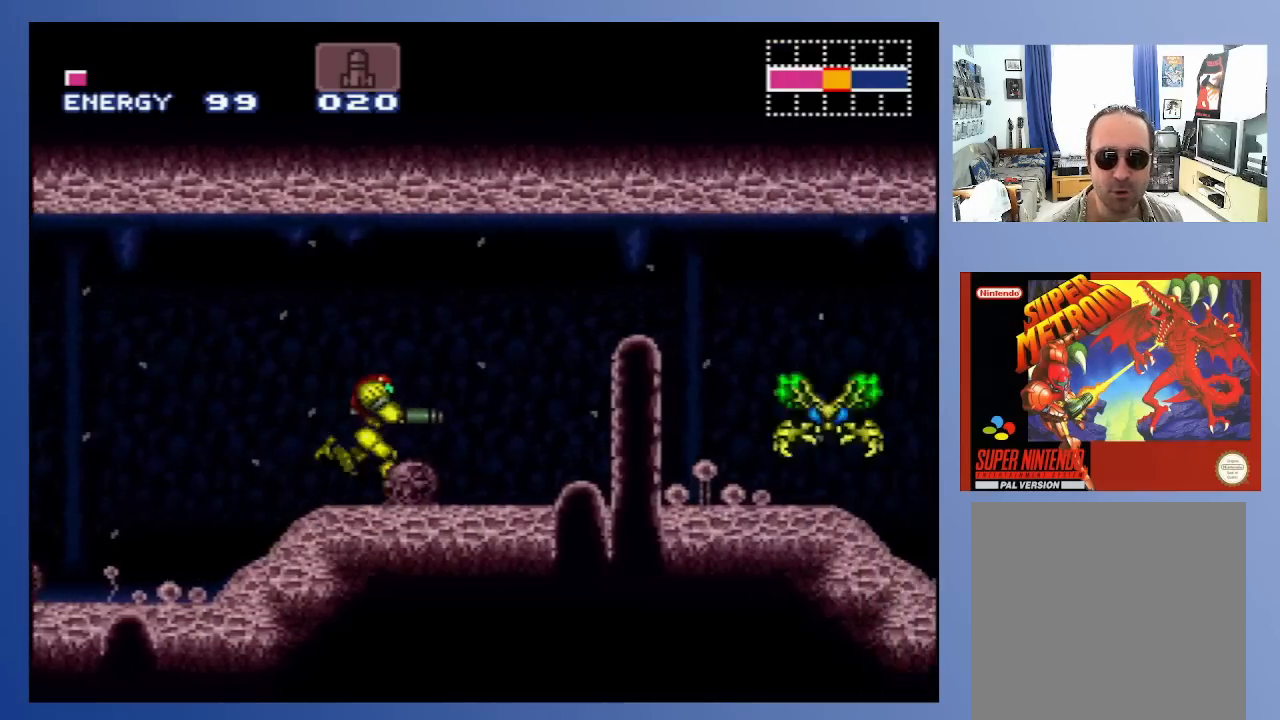
{"buttons": [], "left_stick": "center", "right_stick": "center", "events": [[100, "DPAD_RIGHT", "up"], [100, "X", "up"], [167, "X", "down"], [283, "X", "up"], [367, "X", "down"], [450, "X", "up"]]}
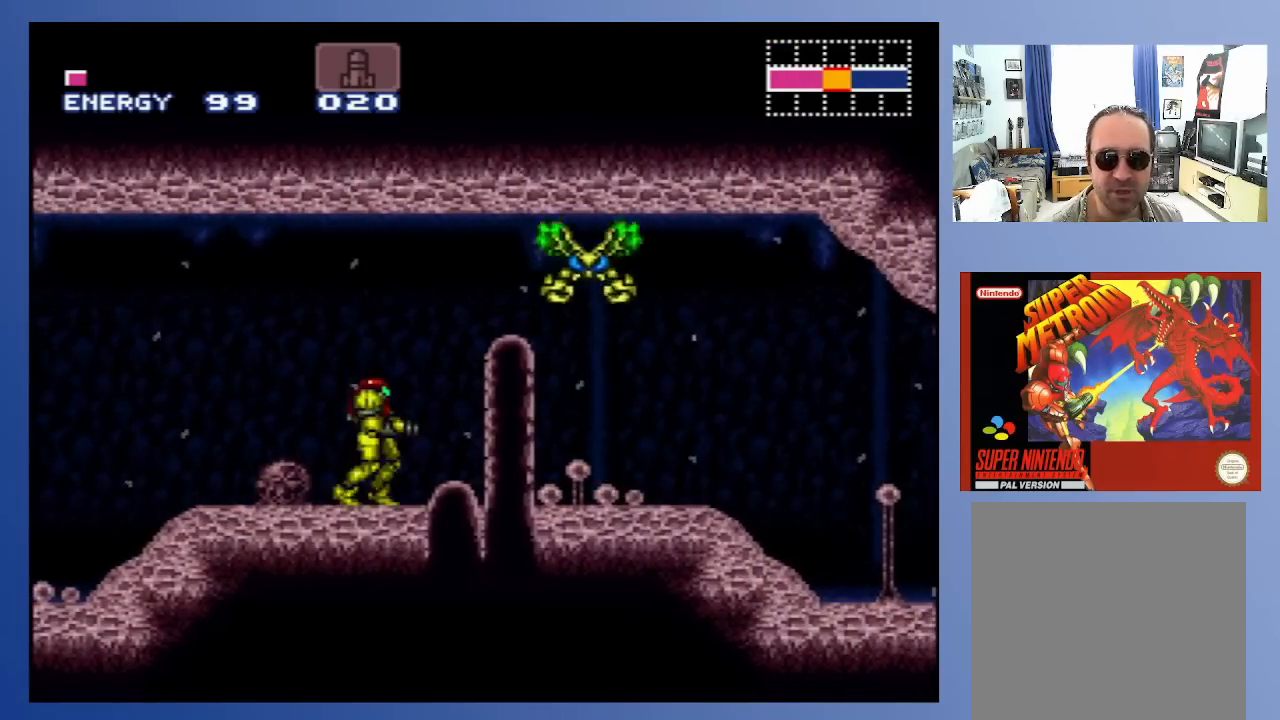
{"buttons": [], "left_stick": "center", "right_stick": "center", "events": [[17, "X", "down"], [150, "X", "up"], [350, "X", "down"], [483, "X", "up"]]}
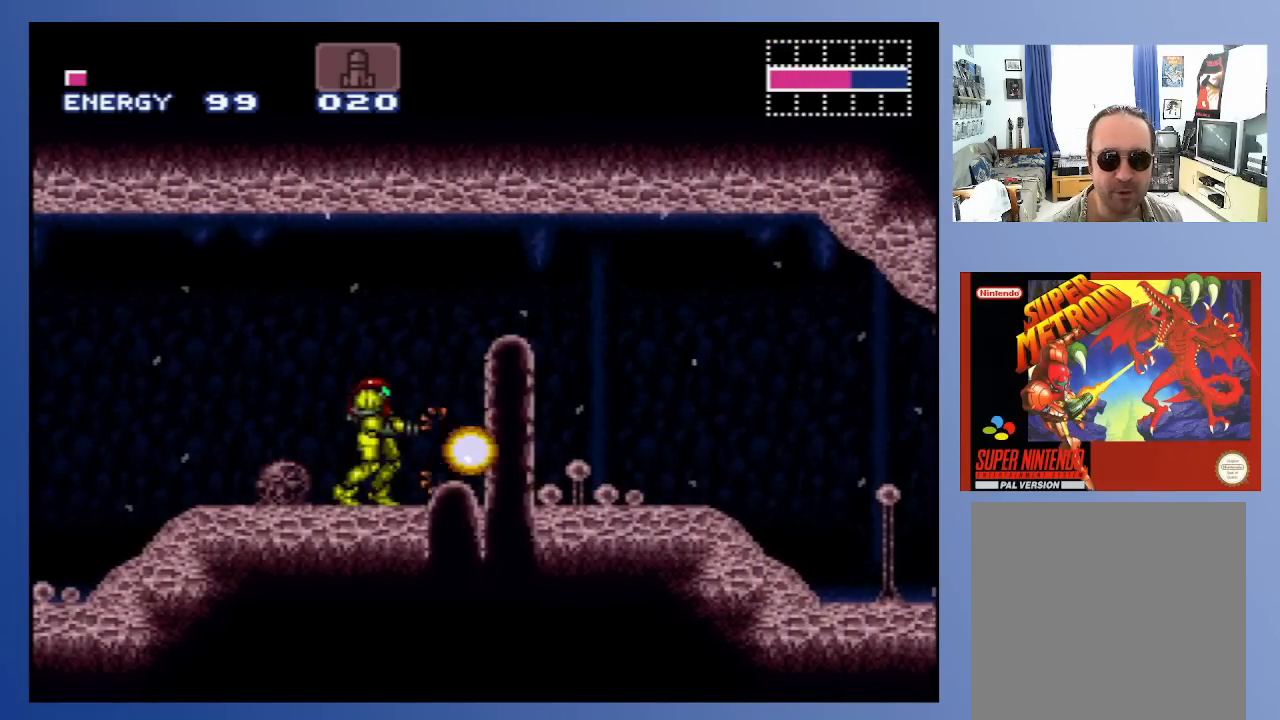
{"buttons": ["DPAD_RIGHT"], "left_stick": "center", "right_stick": "center", "events": [[17, "X", "down"], [133, "X", "up"], [200, "X", "down"], [283, "X", "up"], [367, "DPAD_RIGHT", "down"], [367, "X", "down"], [467, "X", "up"]]}
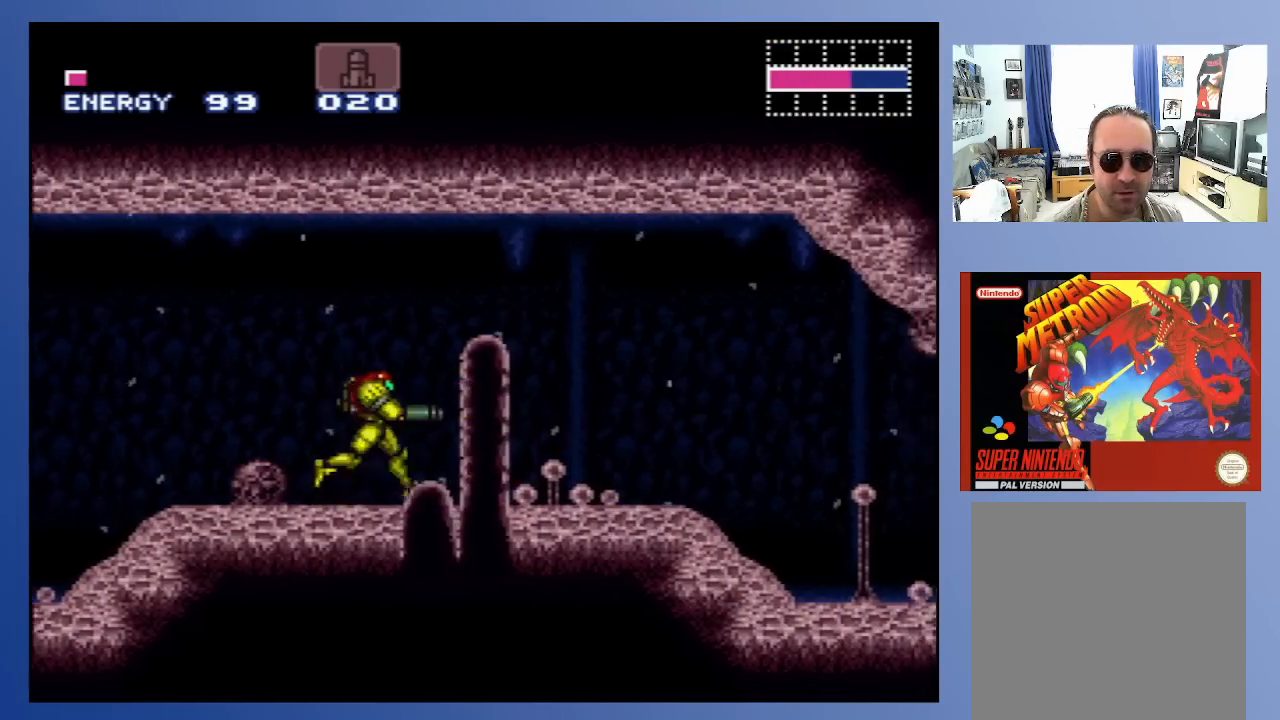
{"buttons": ["DPAD_RIGHT"], "left_stick": "center", "right_stick": "center", "events": [[67, "DPAD_RIGHT", "up"], [67, "X", "down"], [167, "X", "up"], [267, "X", "down"], [367, "X", "up"], [467, "DPAD_RIGHT", "down"]]}
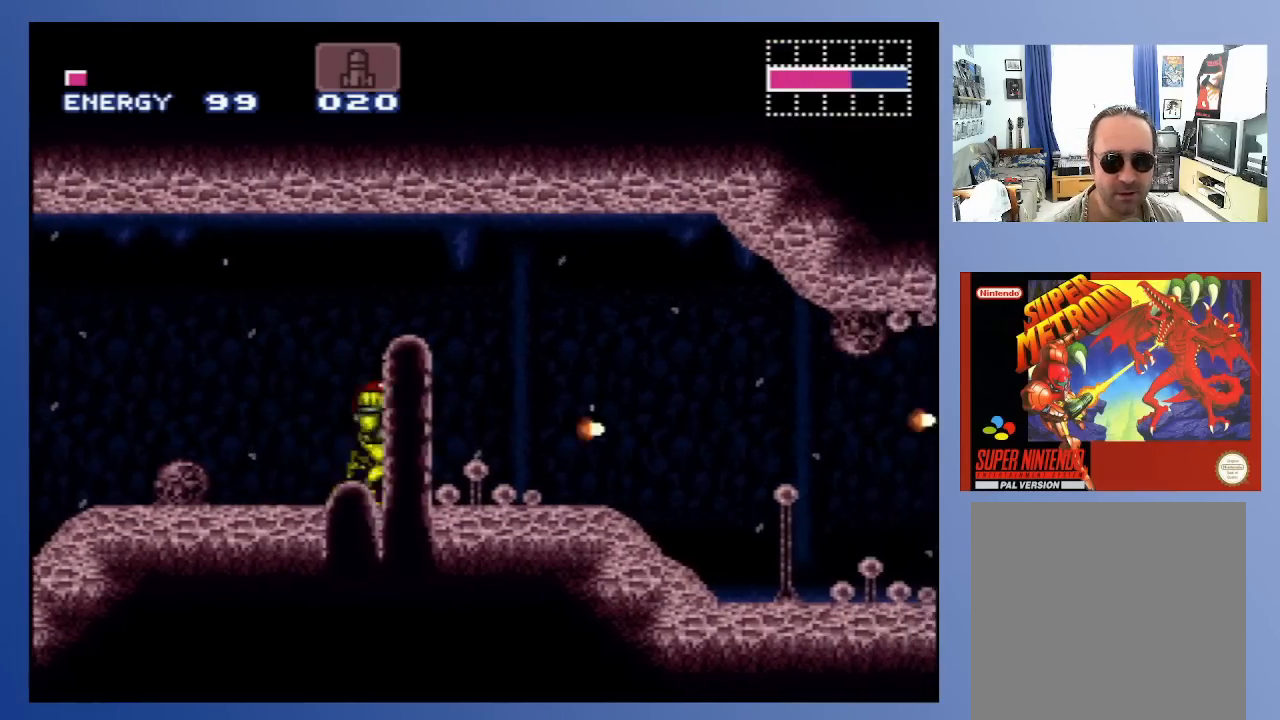
{"buttons": ["X", "DPAD_RIGHT"], "left_stick": "center", "right_stick": "center", "events": [[417, "X", "down"]]}